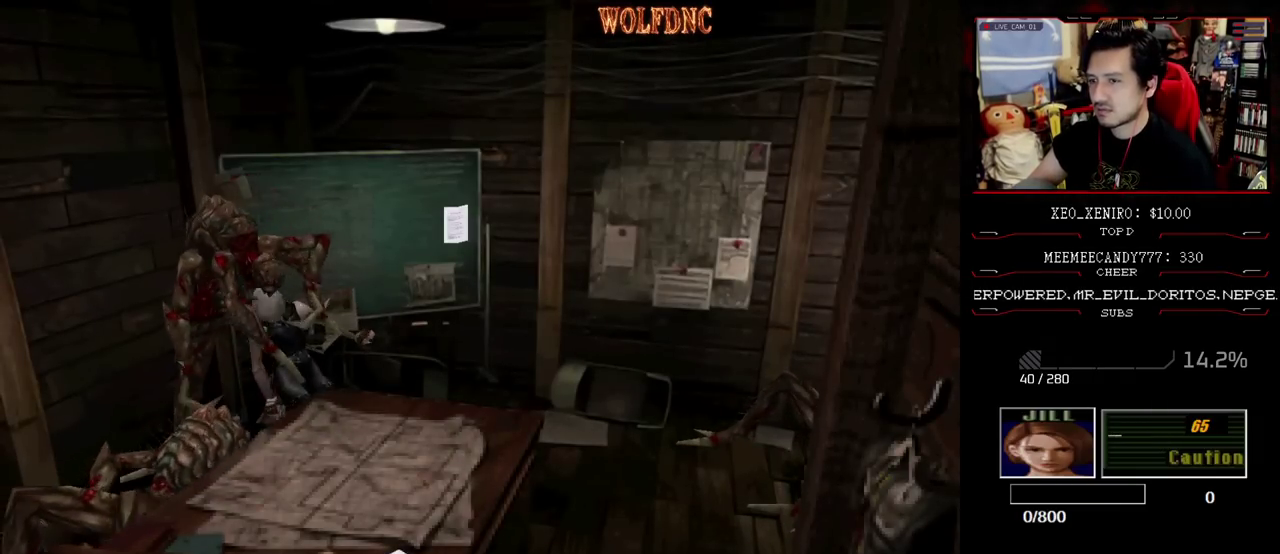
Gameplay with a controller (PlayStation layout); each line is a JSON object with the inputs held at the frame after it. "events" lists button and stick changes between this image and that frame as [ms after this image, input, new state], when the widget could be followed in between. Not read: L3 R3 other_buttons.
{"buttons": ["CROSS", "DPAD_UP", "DPAD_LEFT"], "events": [[50, "DPAD_RIGHT", "down"], [83, "DPAD_LEFT", "up"], [83, "DPAD_UP", "up"], [133, "CROSS", "up"], [133, "DPAD_RIGHT", "up"], [183, "CROSS", "down"], [183, "DPAD_LEFT", "down"], [183, "DPAD_UP", "down"], [233, "R1", "up"], [283, "DPAD_RIGHT", "down"], [333, "DPAD_LEFT", "up"], [333, "DPAD_UP", "up"], [333, "R1", "down"], [417, "DPAD_RIGHT", "up"], [467, "DPAD_LEFT", "down"], [467, "DPAD_UP", "down"], [467, "R1", "up"]]}
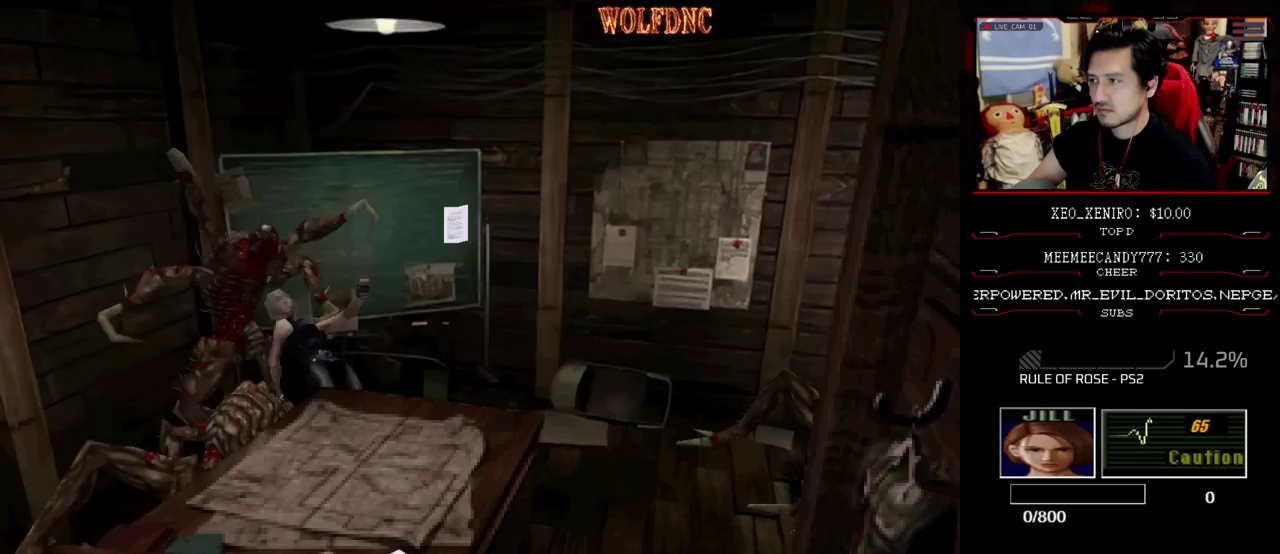
{"buttons": ["DPAD_LEFT"], "events": [[50, "DPAD_LEFT", "up"], [50, "DPAD_RIGHT", "down"], [100, "DPAD_UP", "up"], [150, "DPAD_RIGHT", "up"], [200, "CROSS", "up"], [300, "DPAD_LEFT", "down"]]}
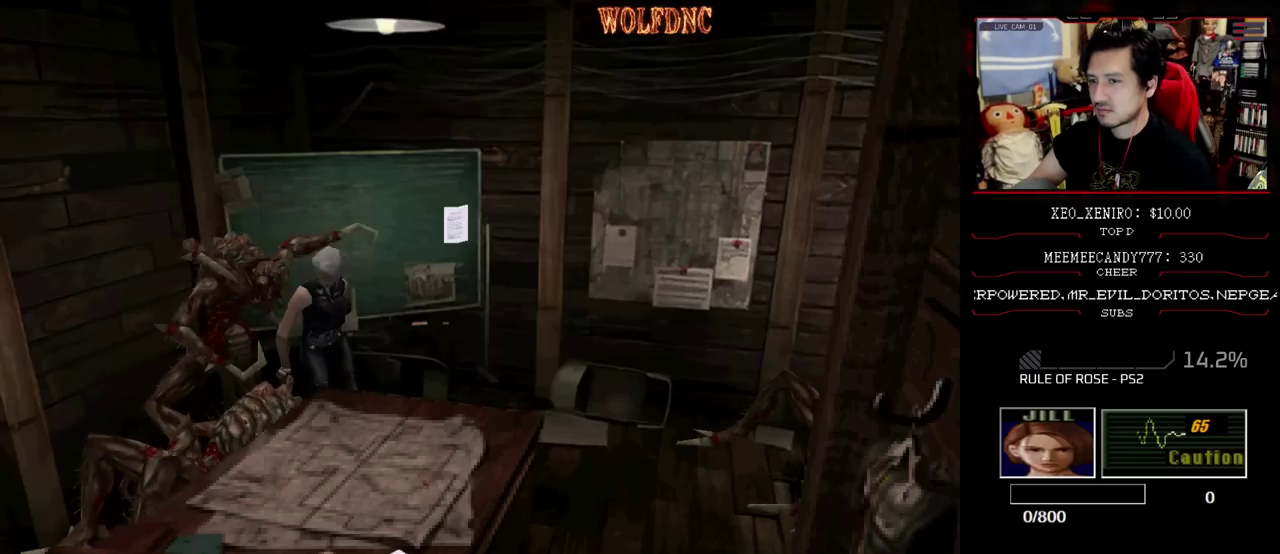
{"buttons": ["SQUARE", "DPAD_UP", "DPAD_LEFT"], "events": [[33, "SQUARE", "down"], [67, "DPAD_UP", "down"]]}
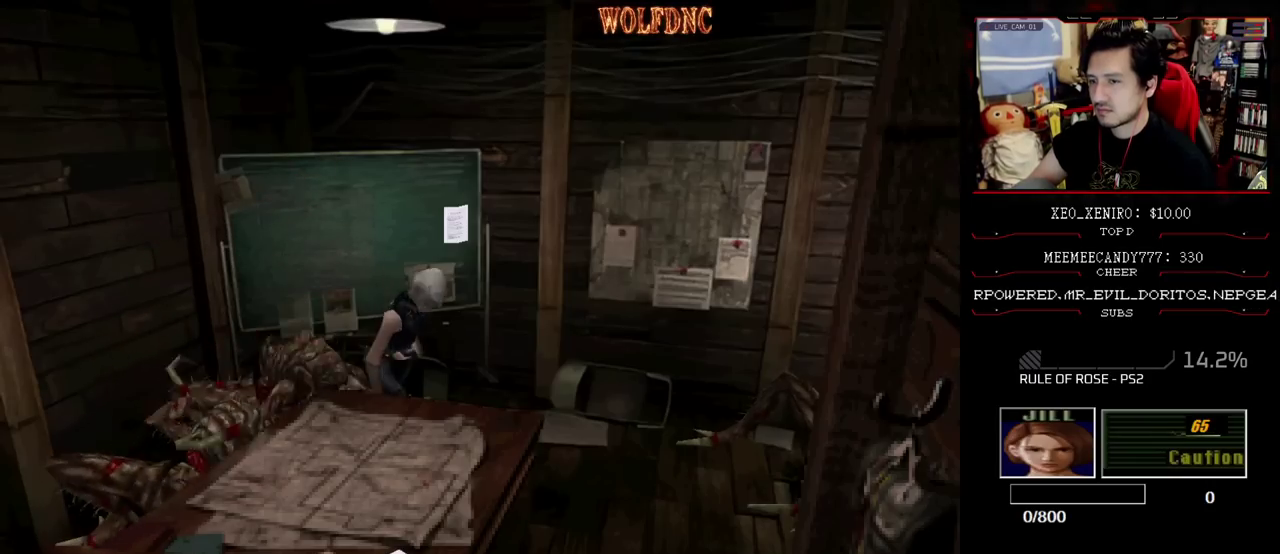
{"buttons": ["SQUARE", "DPAD_UP", "DPAD_RIGHT"], "events": [[83, "DPAD_LEFT", "up"], [133, "DPAD_RIGHT", "down"]]}
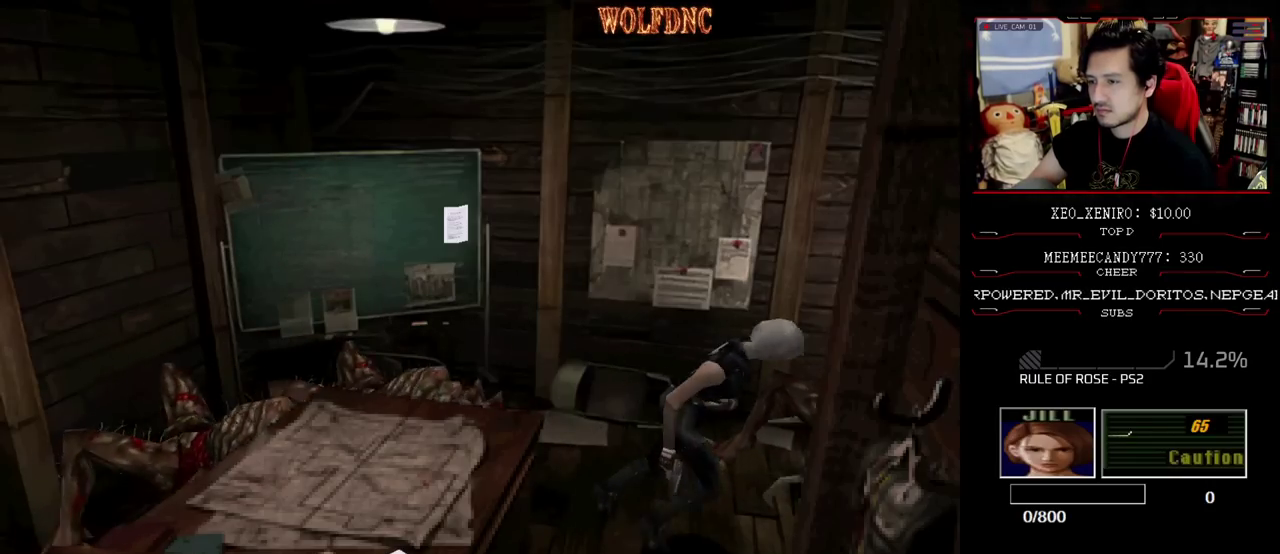
{"buttons": ["SQUARE", "DPAD_UP", "DPAD_RIGHT"], "events": []}
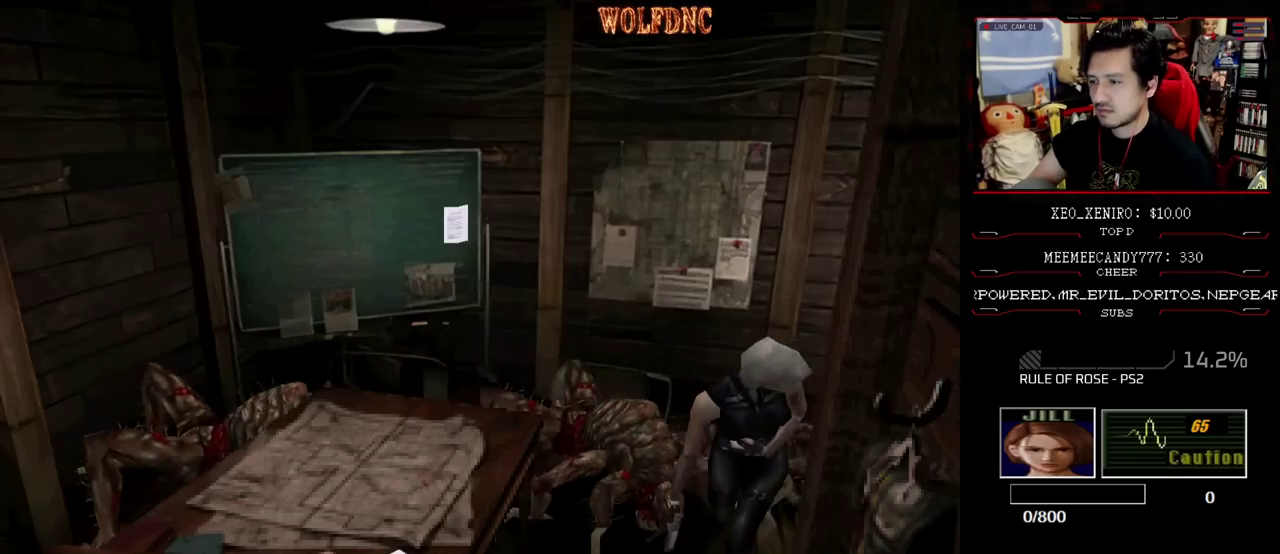
{"buttons": ["DPAD_LEFT"], "events": [[167, "DPAD_LEFT", "down"], [167, "DPAD_RIGHT", "up"], [400, "DPAD_UP", "up"], [400, "SQUARE", "up"]]}
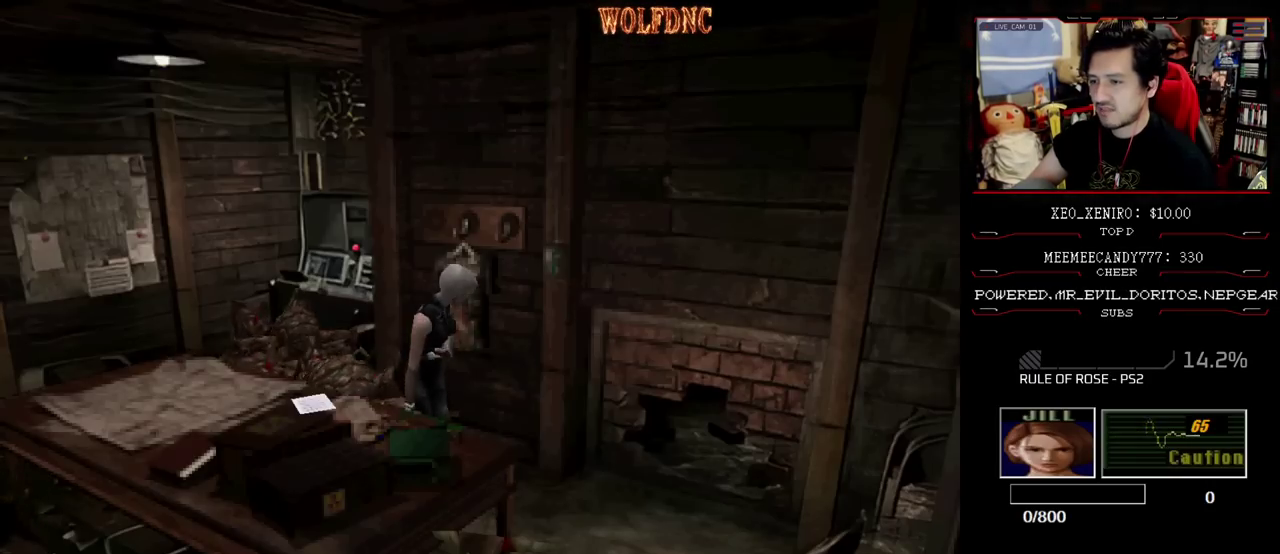
{"buttons": ["CROSS", "SQUARE", "DPAD_UP", "DPAD_RIGHT"], "events": [[50, "DPAD_UP", "down"], [50, "SQUARE", "down"], [367, "DPAD_LEFT", "up"], [417, "CROSS", "down"], [417, "DPAD_RIGHT", "down"]]}
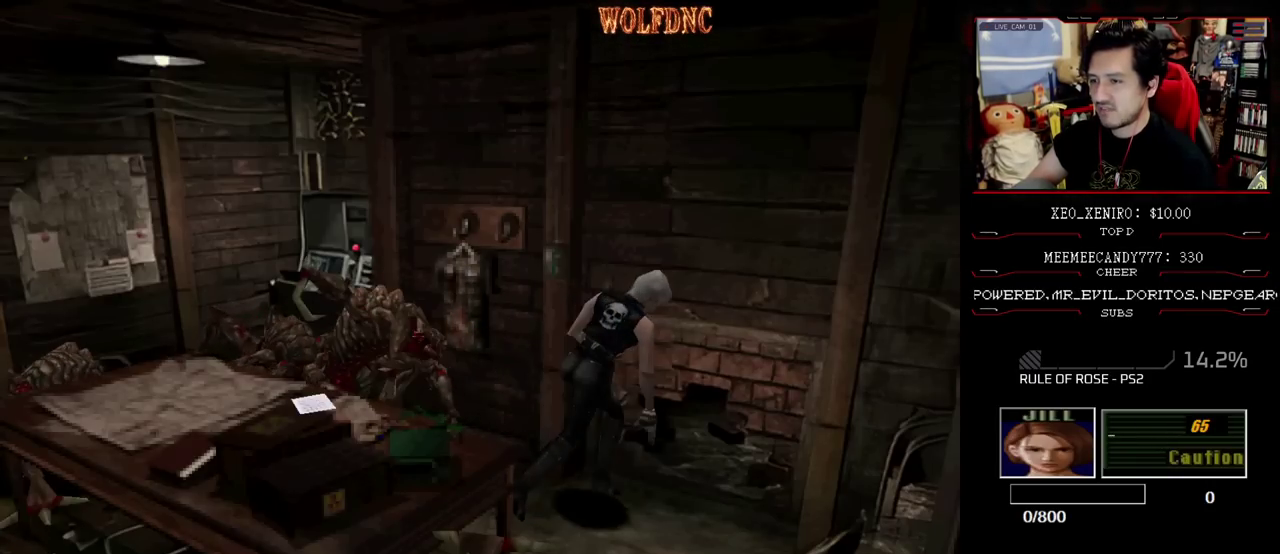
{"buttons": [], "events": [[17, "CROSS", "up"], [67, "CROSS", "down"], [67, "DPAD_RIGHT", "up"], [100, "DPAD_LEFT", "down"], [200, "CROSS", "up"], [200, "DPAD_LEFT", "up"], [200, "SQUARE", "up"], [250, "DPAD_UP", "up"]]}
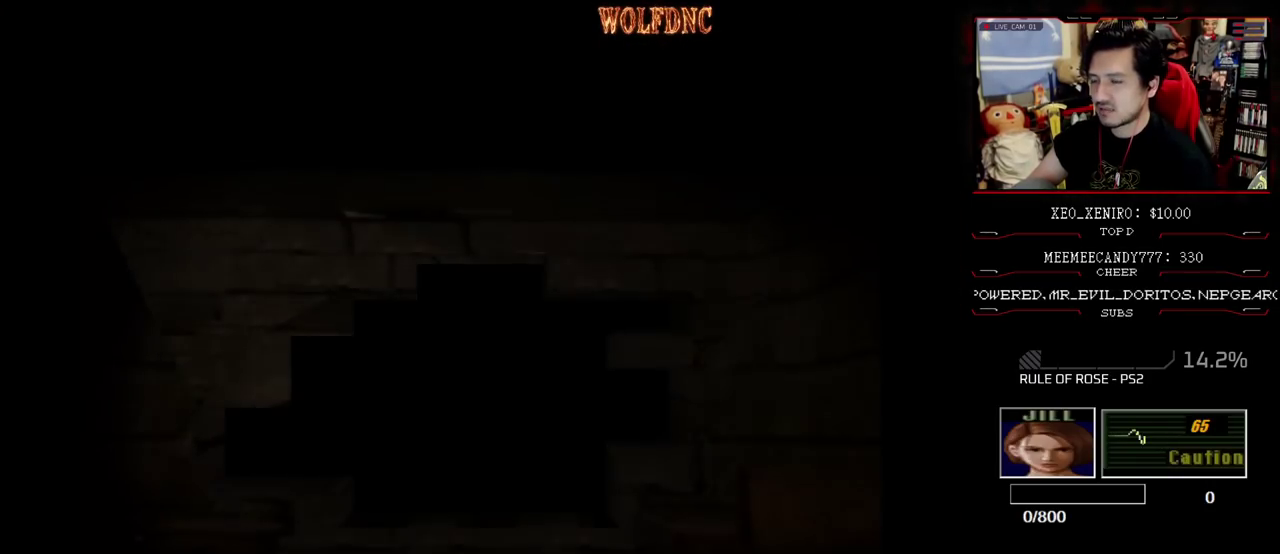
{"buttons": [], "events": []}
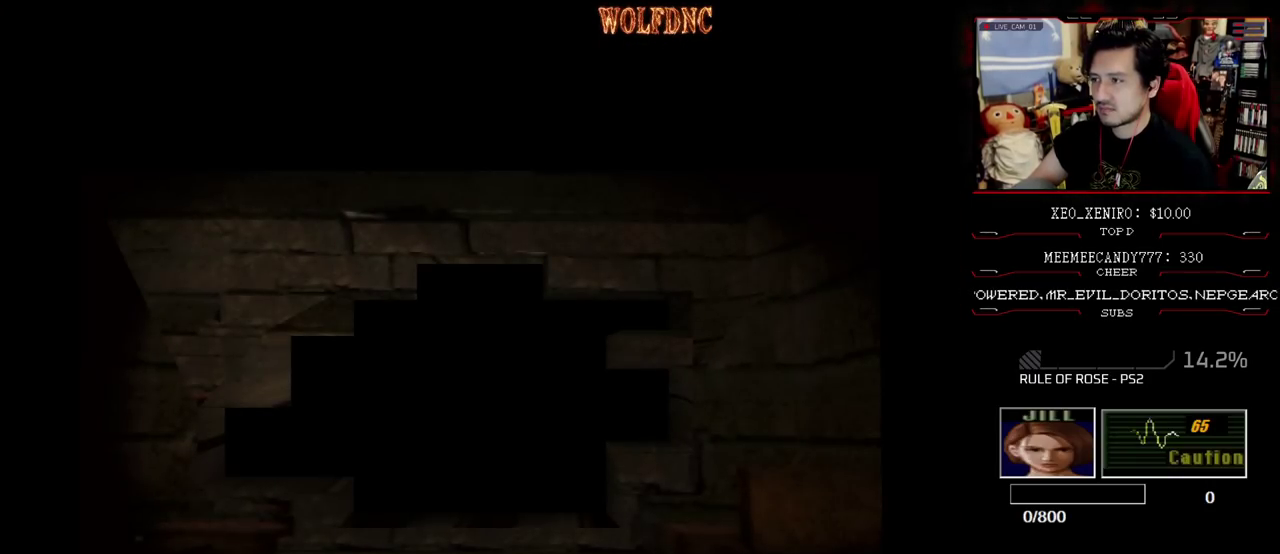
{"buttons": ["DPAD_DOWN"], "events": [[233, "SELECT", "down"], [317, "SELECT", "up"], [467, "DPAD_DOWN", "down"]]}
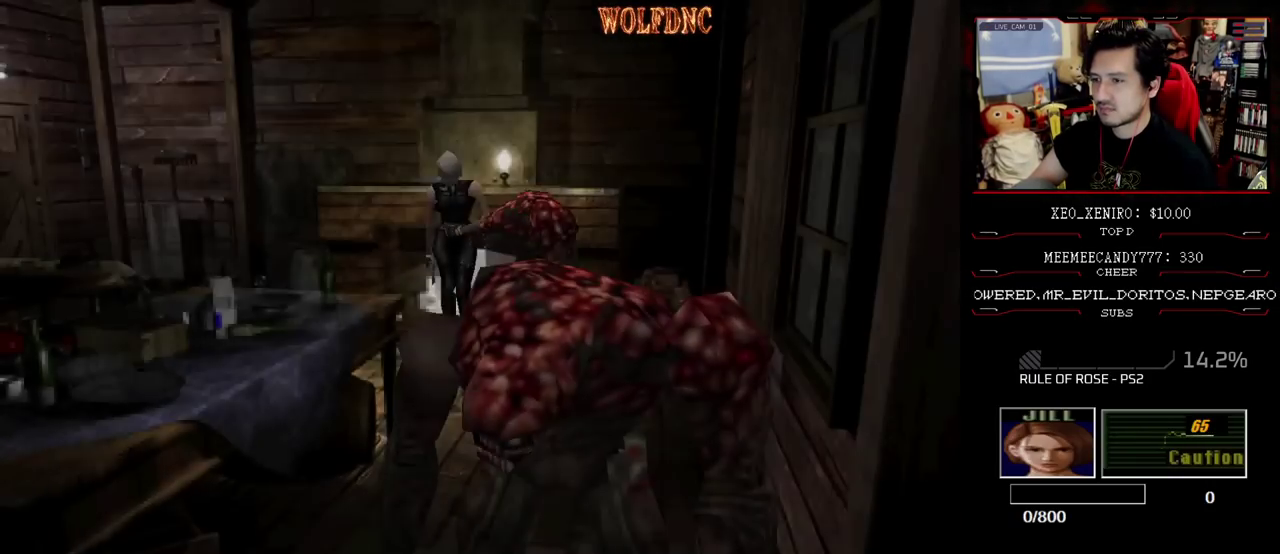
{"buttons": [], "events": [[50, "SQUARE", "down"], [200, "SQUARE", "up"], [250, "DPAD_DOWN", "up"], [383, "CIRCLE", "down"], [483, "CIRCLE", "up"]]}
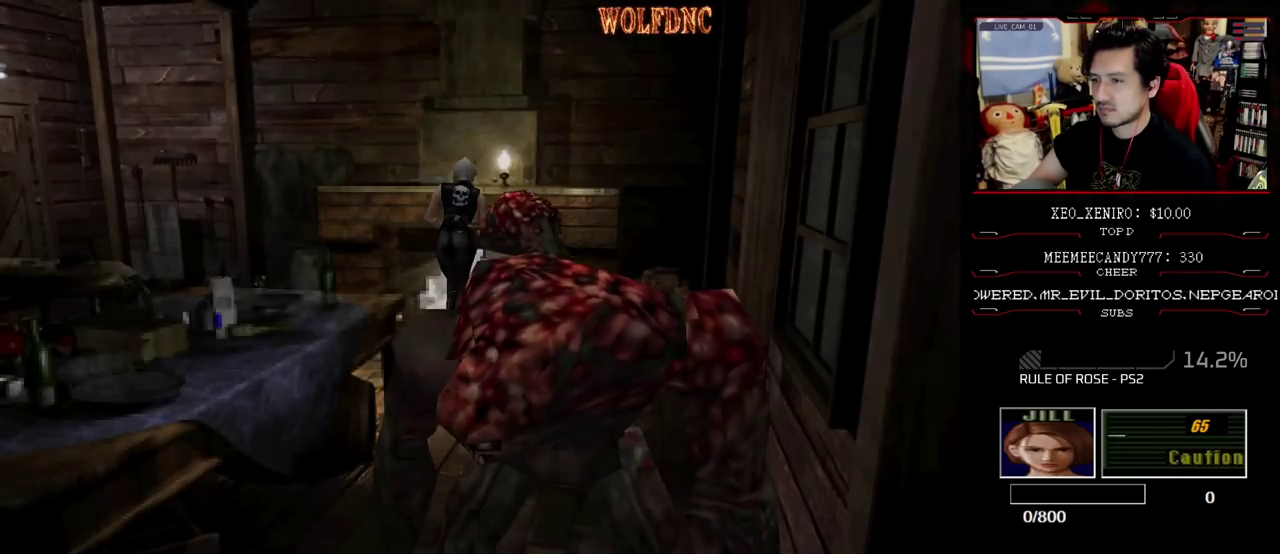
{"buttons": ["DPAD_DOWN"], "events": [[33, "CIRCLE", "down"], [117, "CIRCLE", "up"], [450, "DPAD_DOWN", "down"]]}
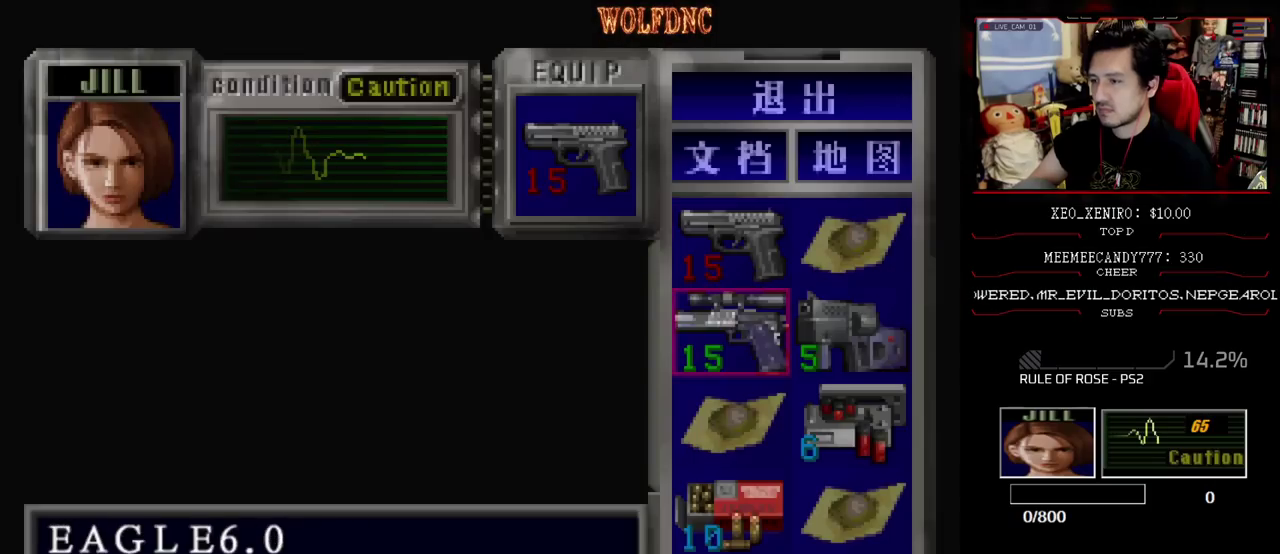
{"buttons": [], "events": [[417, "DPAD_DOWN", "up"]]}
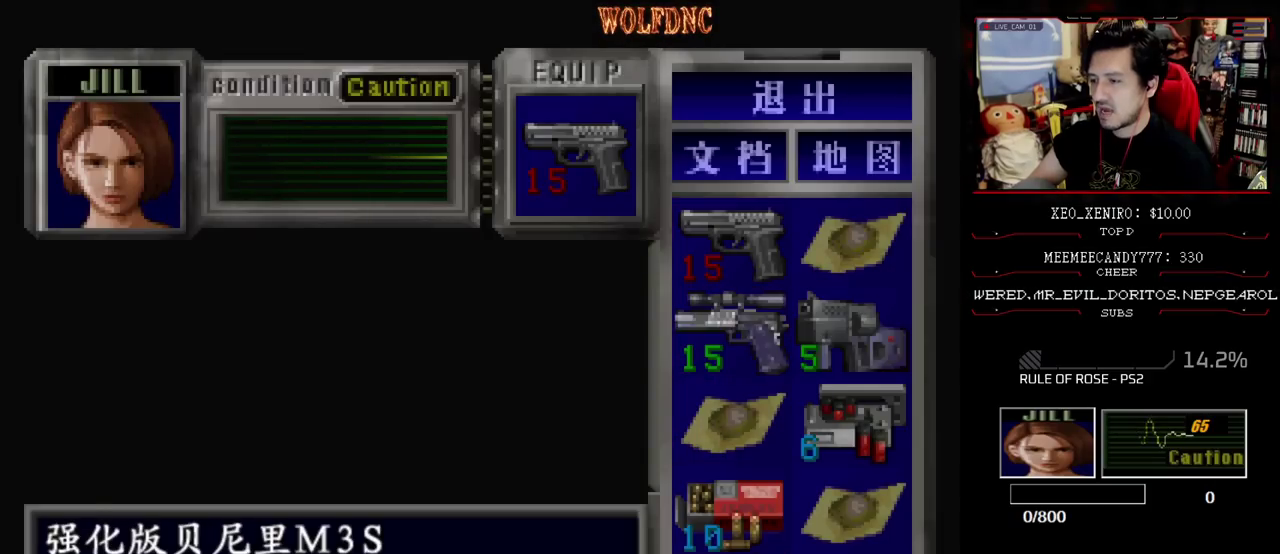
{"buttons": [], "events": [[67, "DPAD_RIGHT", "down"], [150, "DPAD_RIGHT", "up"], [250, "DPAD_UP", "down"], [333, "DPAD_UP", "up"]]}
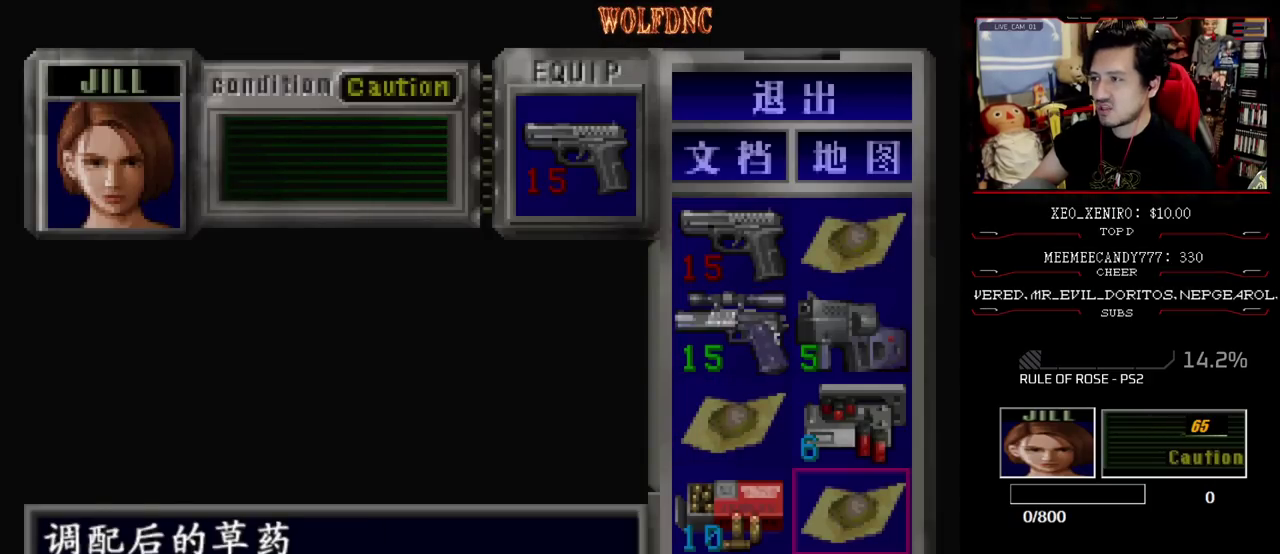
{"buttons": ["CROSS"], "events": [[500, "CROSS", "down"]]}
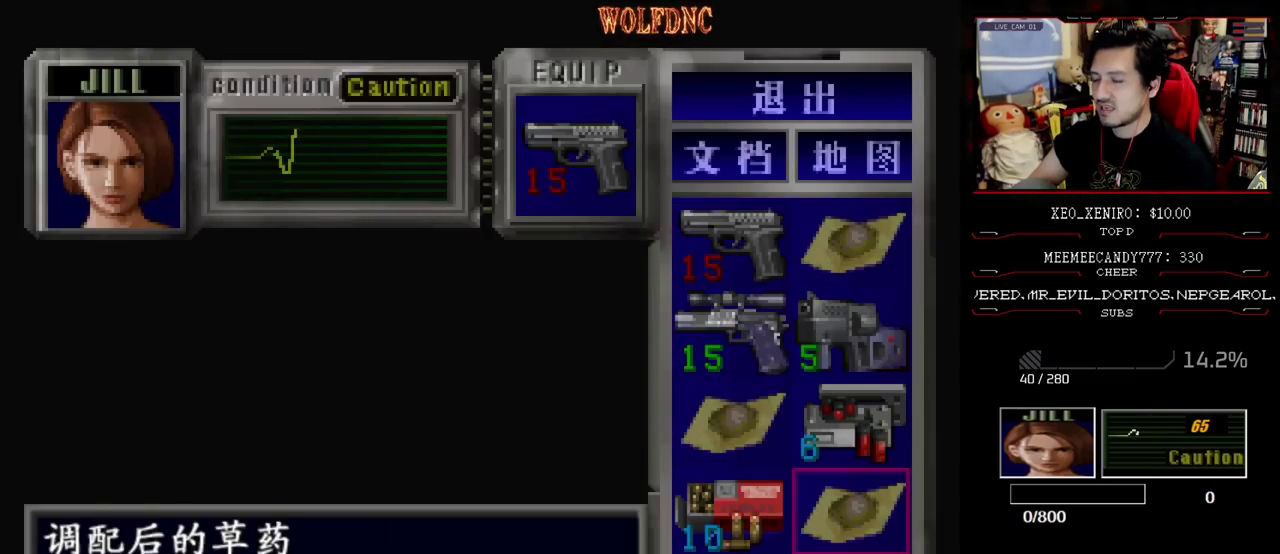
{"buttons": ["CROSS"], "events": [[83, "CROSS", "up"], [133, "CROSS", "down"]]}
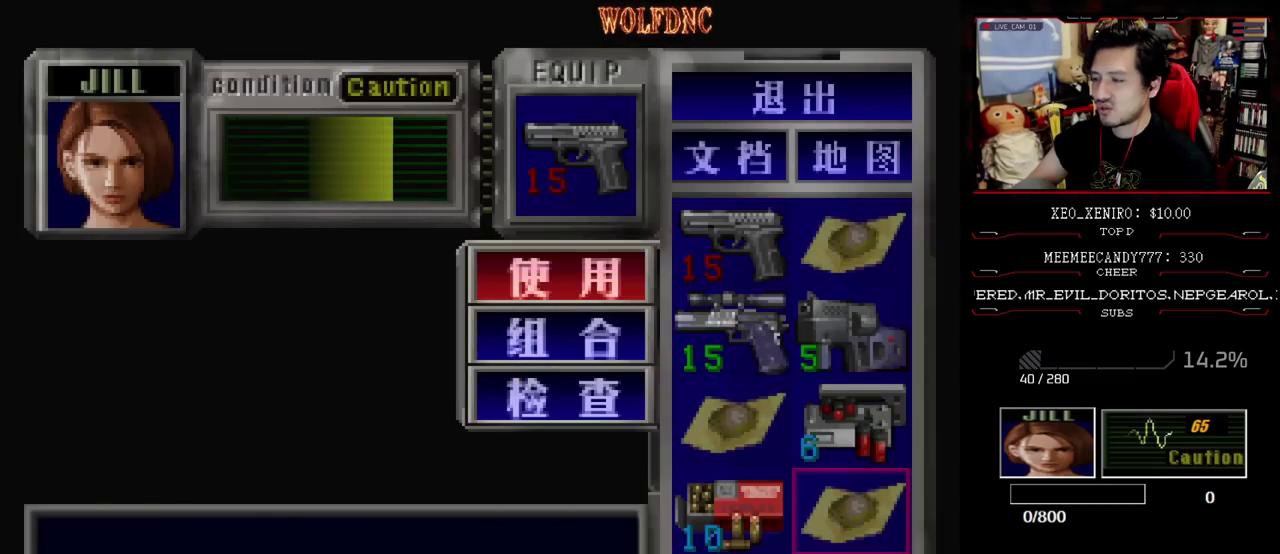
{"buttons": [], "events": [[483, "CROSS", "up"]]}
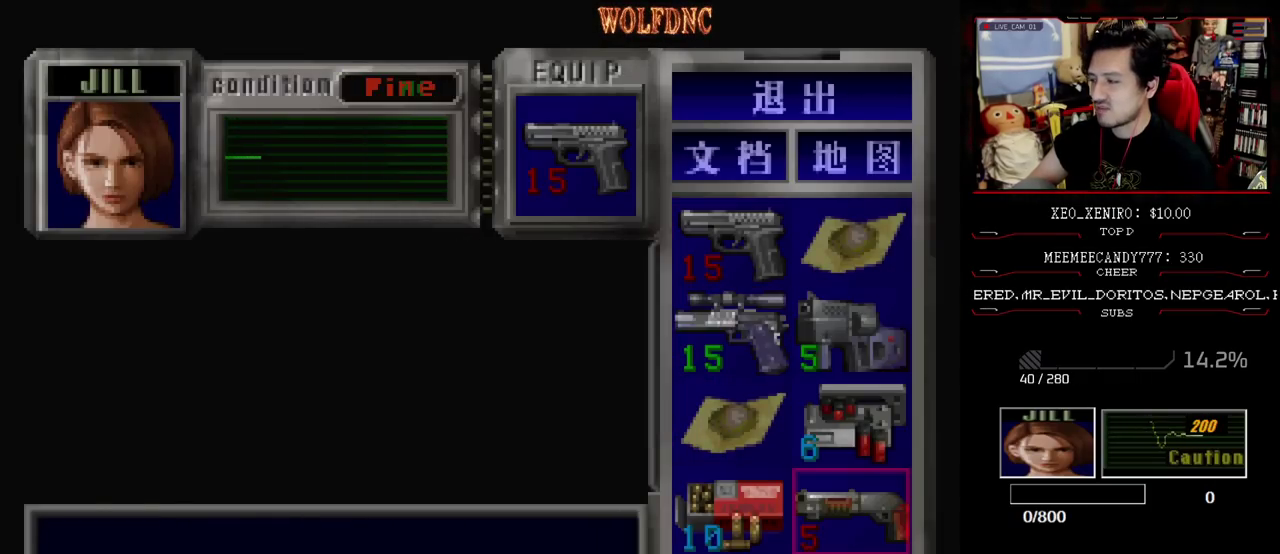
{"buttons": ["CROSS", "DPAD_RIGHT"], "events": [[117, "CIRCLE", "down"], [217, "CIRCLE", "up"], [267, "CIRCLE", "down"], [350, "CIRCLE", "up"], [500, "CROSS", "down"], [500, "DPAD_RIGHT", "down"]]}
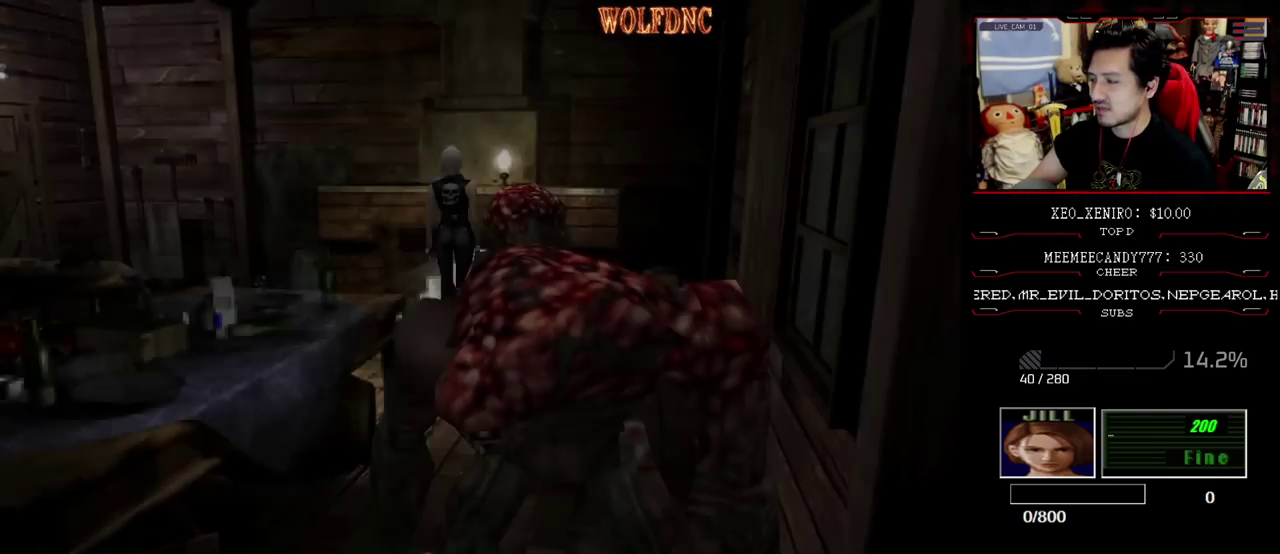
{"buttons": [], "events": [[83, "CROSS", "up"], [133, "CROSS", "down"], [133, "DPAD_RIGHT", "up"], [233, "CROSS", "up"], [283, "CROSS", "down"], [467, "CROSS", "up"]]}
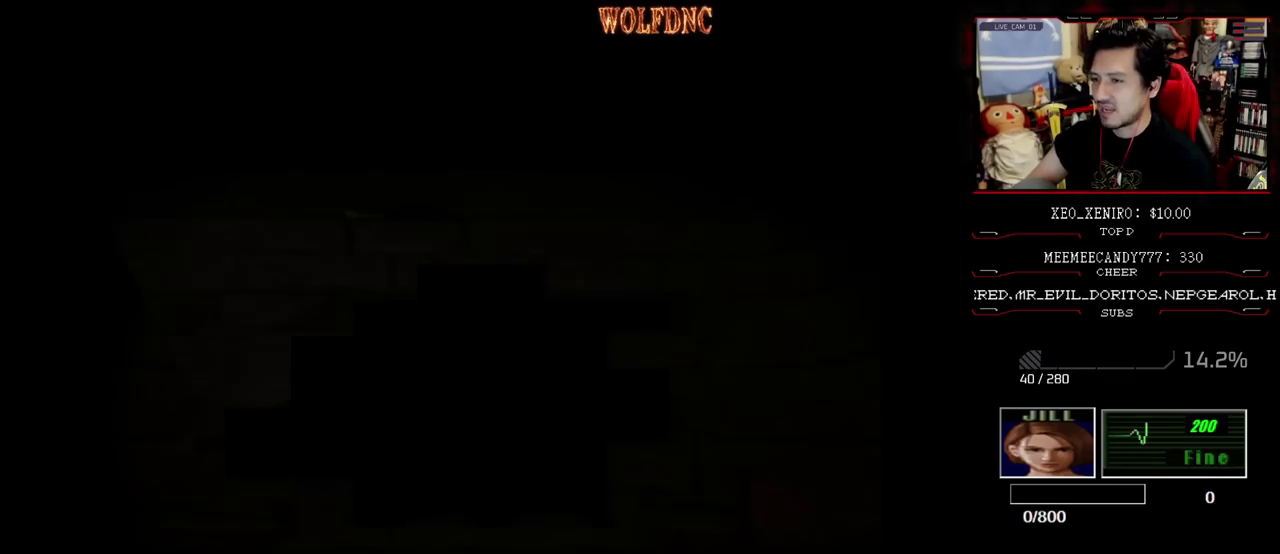
{"buttons": [], "events": []}
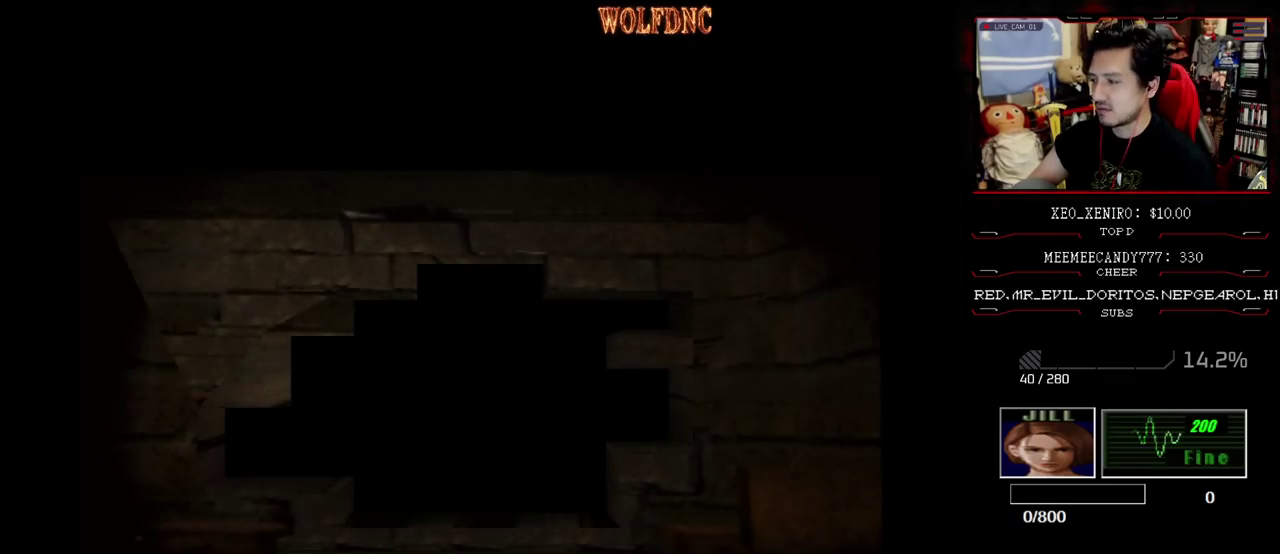
{"buttons": [], "events": []}
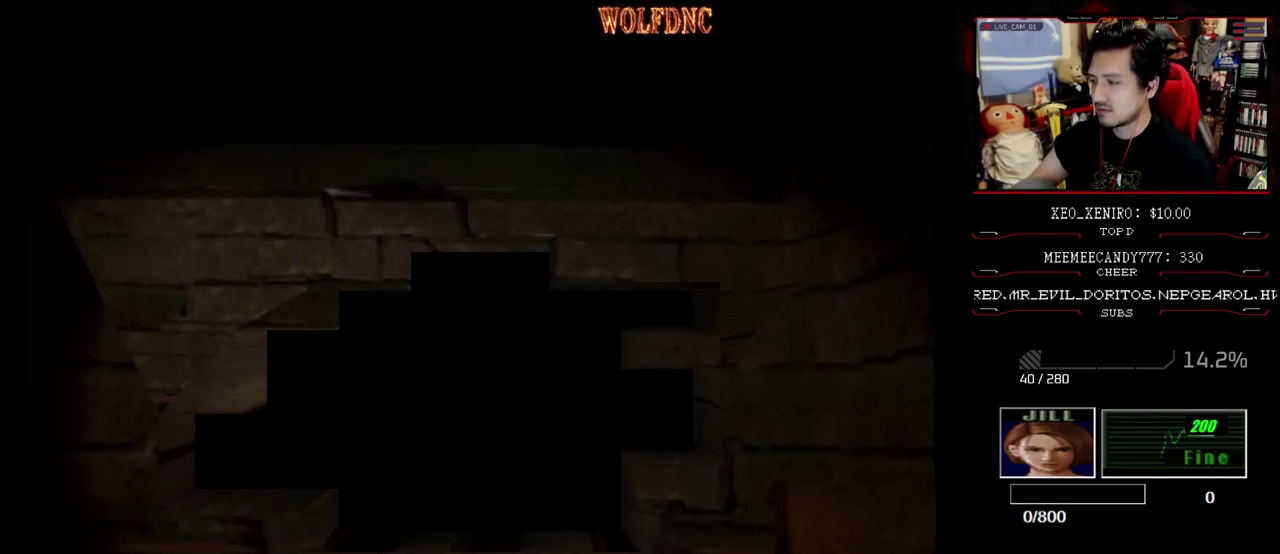
{"buttons": ["SQUARE", "DPAD_UP", "DPAD_RIGHT"], "events": [[133, "DPAD_RIGHT", "down"], [417, "DPAD_UP", "down"], [467, "SQUARE", "down"]]}
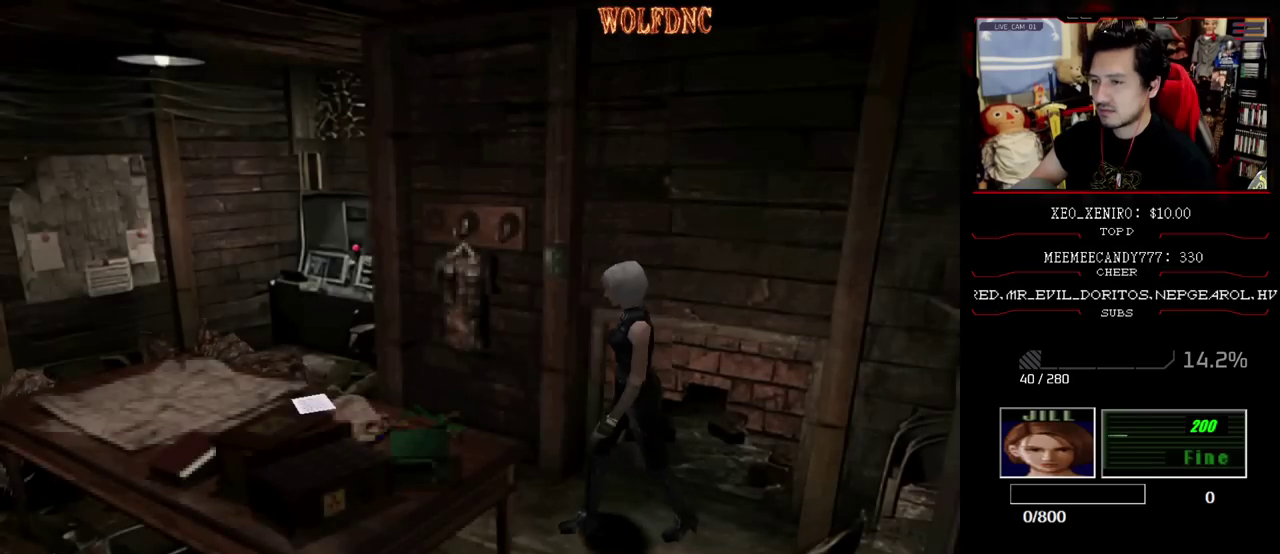
{"buttons": ["DPAD_RIGHT"], "events": [[300, "DPAD_UP", "up"], [300, "SQUARE", "up"]]}
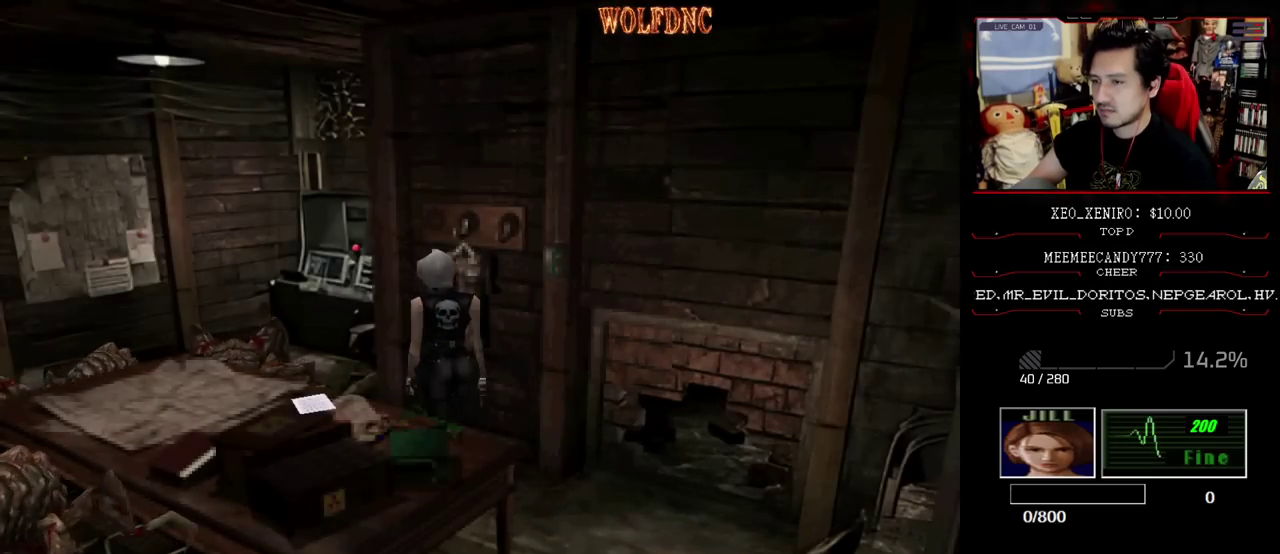
{"buttons": [], "events": [[33, "SQUARE", "down"], [83, "DPAD_UP", "down"], [167, "CROSS", "down"], [267, "CROSS", "up"], [267, "SQUARE", "up"], [317, "DPAD_UP", "up"], [350, "DPAD_RIGHT", "up"], [400, "CROSS", "down"], [500, "CROSS", "up"]]}
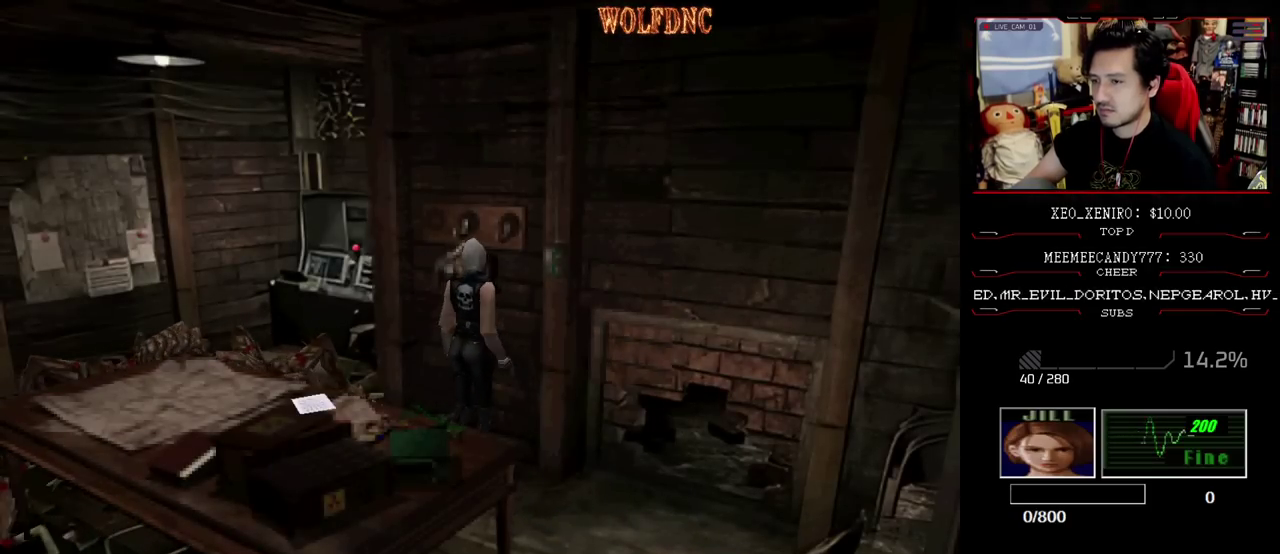
{"buttons": ["DPAD_UP"], "events": [[50, "CROSS", "down"], [83, "DPAD_LEFT", "down"], [133, "CROSS", "up"], [183, "CROSS", "down"], [233, "DPAD_UP", "down"], [367, "CROSS", "up"], [367, "DPAD_LEFT", "up"], [417, "CROSS", "down"], [467, "CROSS", "up"]]}
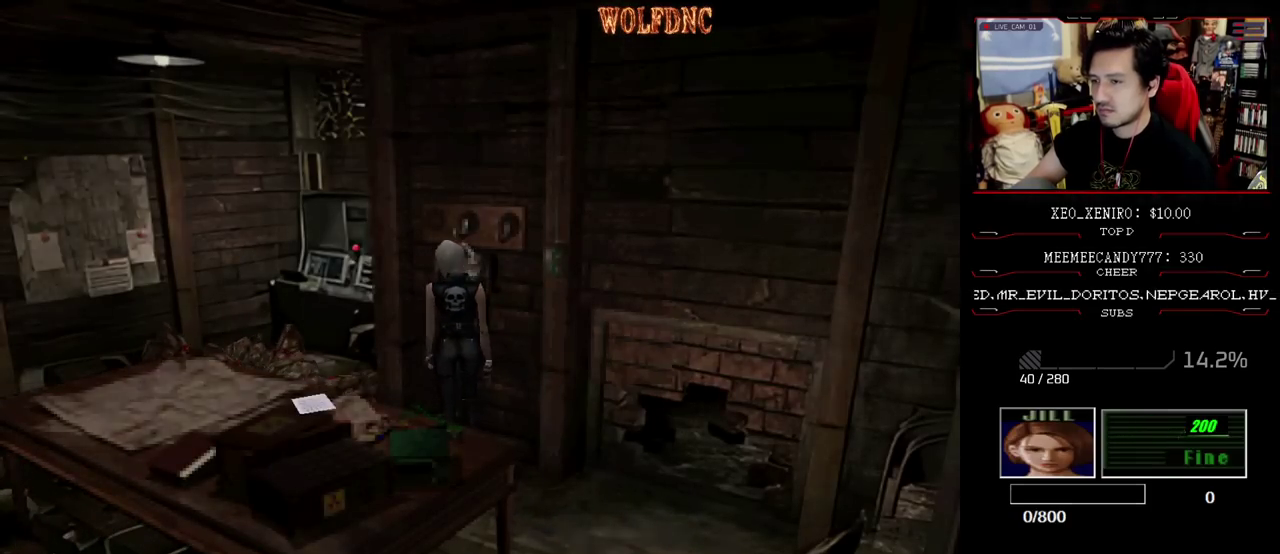
{"buttons": ["CROSS"], "events": [[17, "CROSS", "down"], [100, "CROSS", "up"], [100, "DPAD_RIGHT", "down"], [150, "CROSS", "down"], [150, "DPAD_UP", "up"], [200, "CROSS", "up"], [250, "DPAD_RIGHT", "up"], [300, "CROSS", "down"]]}
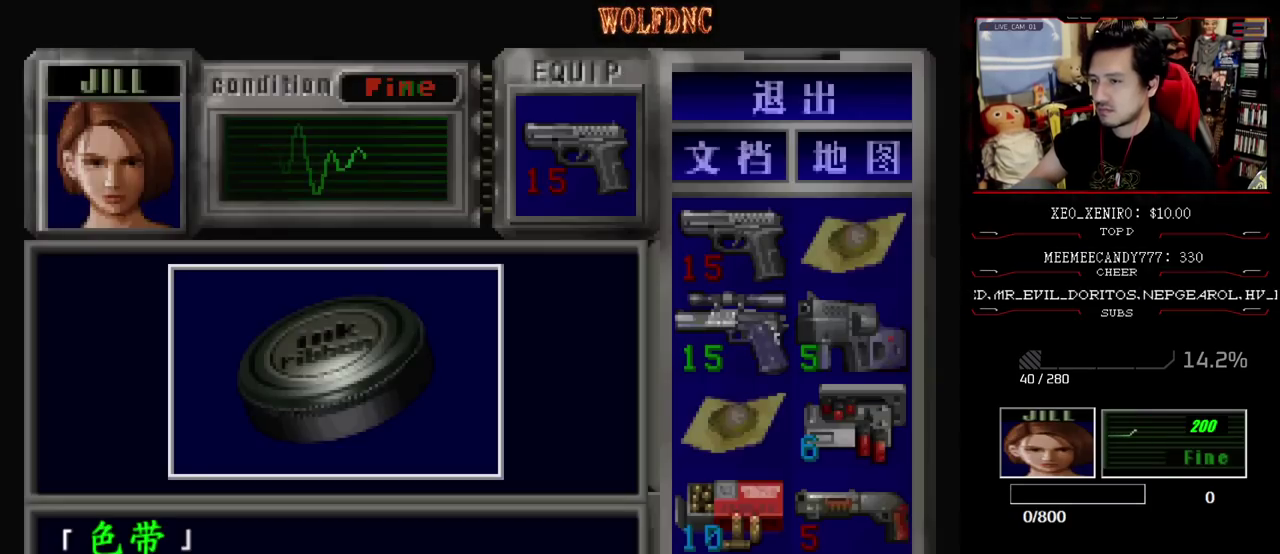
{"buttons": ["CROSS"], "events": [[167, "CROSS", "up"], [267, "CROSS", "down"], [350, "CROSS", "up"], [400, "CROSS", "down"]]}
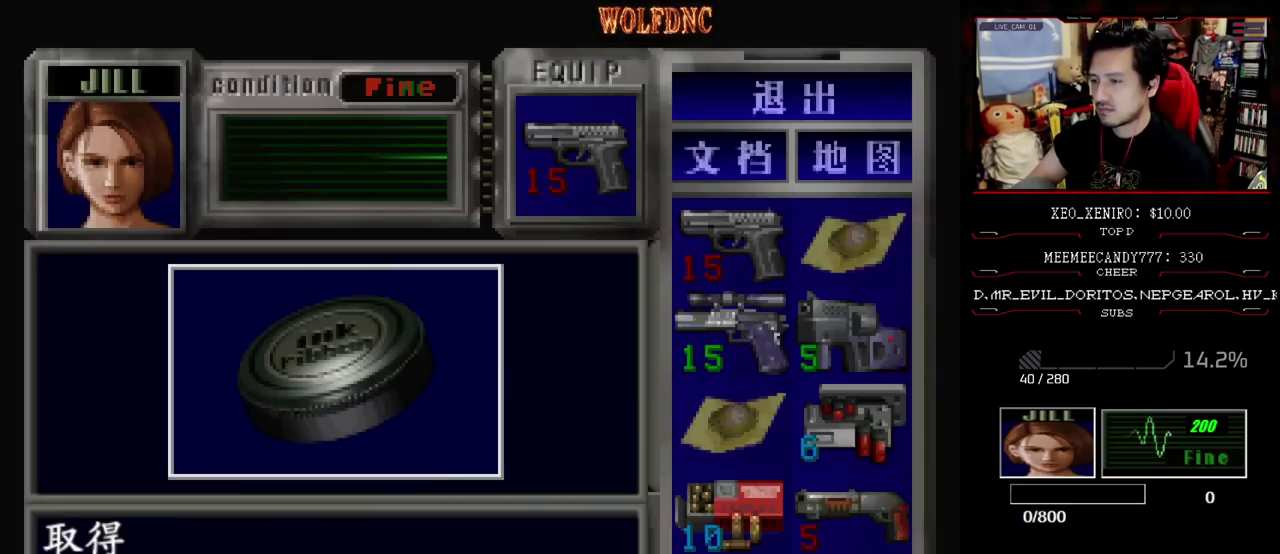
{"buttons": ["SQUARE", "DPAD_RIGHT"], "events": [[83, "DPAD_RIGHT", "down"], [83, "SQUARE", "down"], [133, "CROSS", "up"], [183, "CROSS", "down"], [233, "SQUARE", "up"], [283, "CROSS", "up"], [467, "SQUARE", "down"]]}
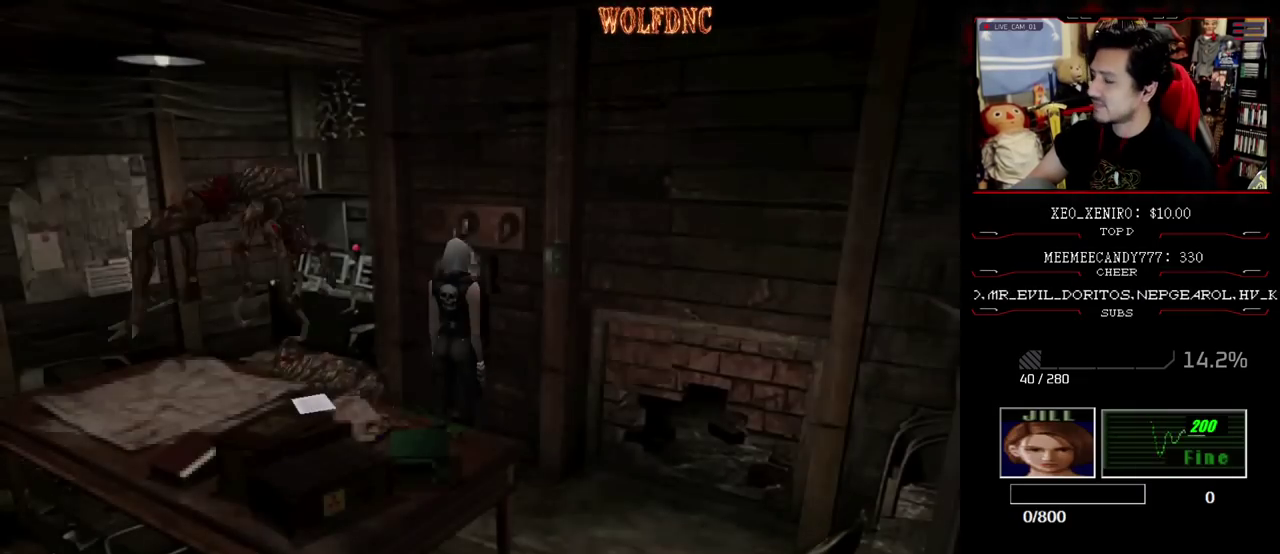
{"buttons": ["CROSS", "SQUARE", "DPAD_UP", "DPAD_LEFT"], "events": [[50, "DPAD_UP", "down"], [333, "DPAD_LEFT", "down"], [333, "DPAD_RIGHT", "up"], [433, "CROSS", "down"]]}